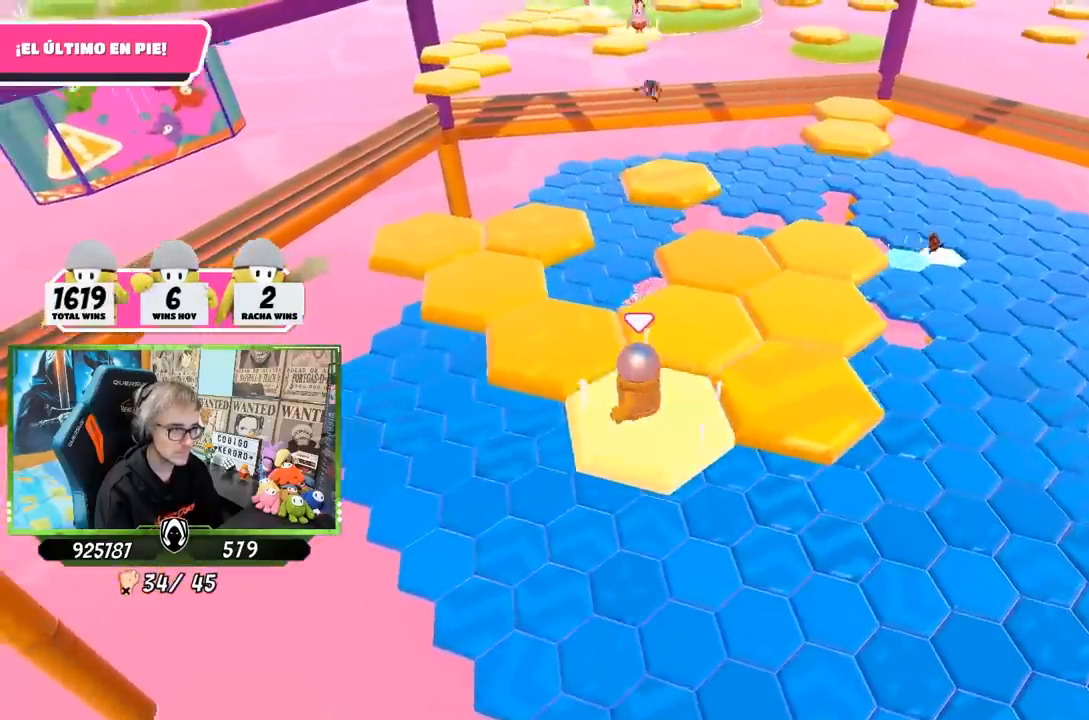
Gameplay with a controller (PlayStation layout); each line is a JSON object with the inputs held at the frame after it. "events" lists button and stick changes between this image and that frame as [ms after this image, input, new state], when the widget could be followed in between.
{"buttons": [], "left_stick": "down-right", "right_stick": "down", "events": [[33, "CROSS", "down"], [217, "left_stick", "up"], [267, "CROSS", "up"], [433, "left_stick", "right"], [467, "right_stick", "down"], [500, "left_stick", "down-right"]]}
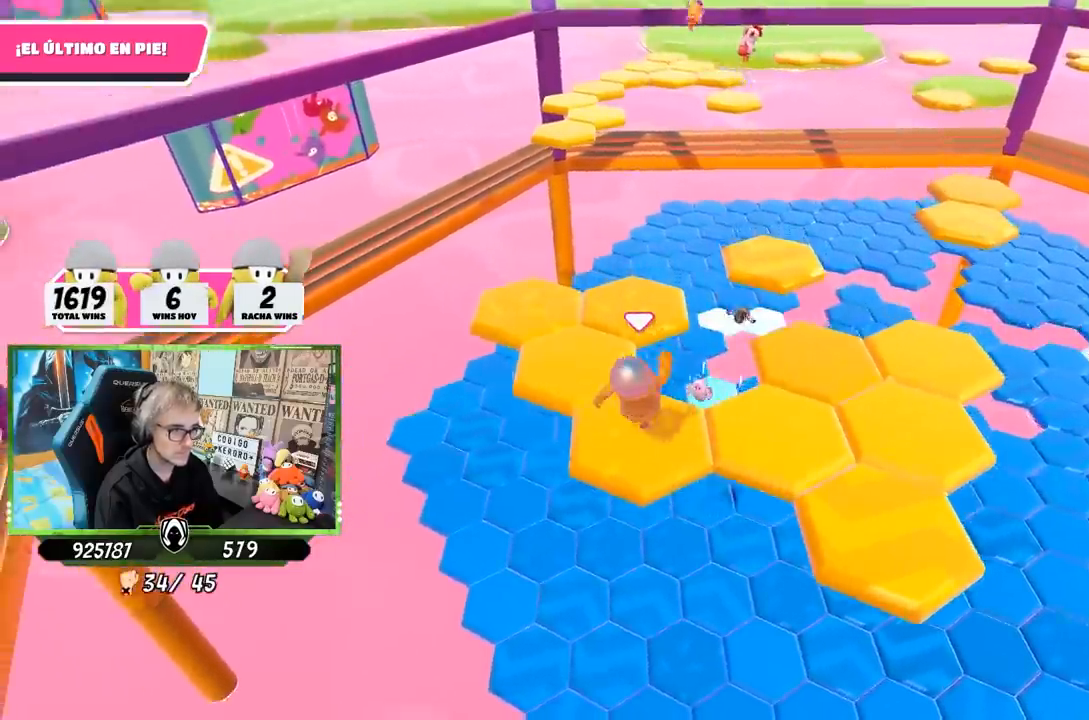
{"buttons": [], "left_stick": "center", "right_stick": "center", "events": [[100, "left_stick", "center"], [233, "right_stick", "center"]]}
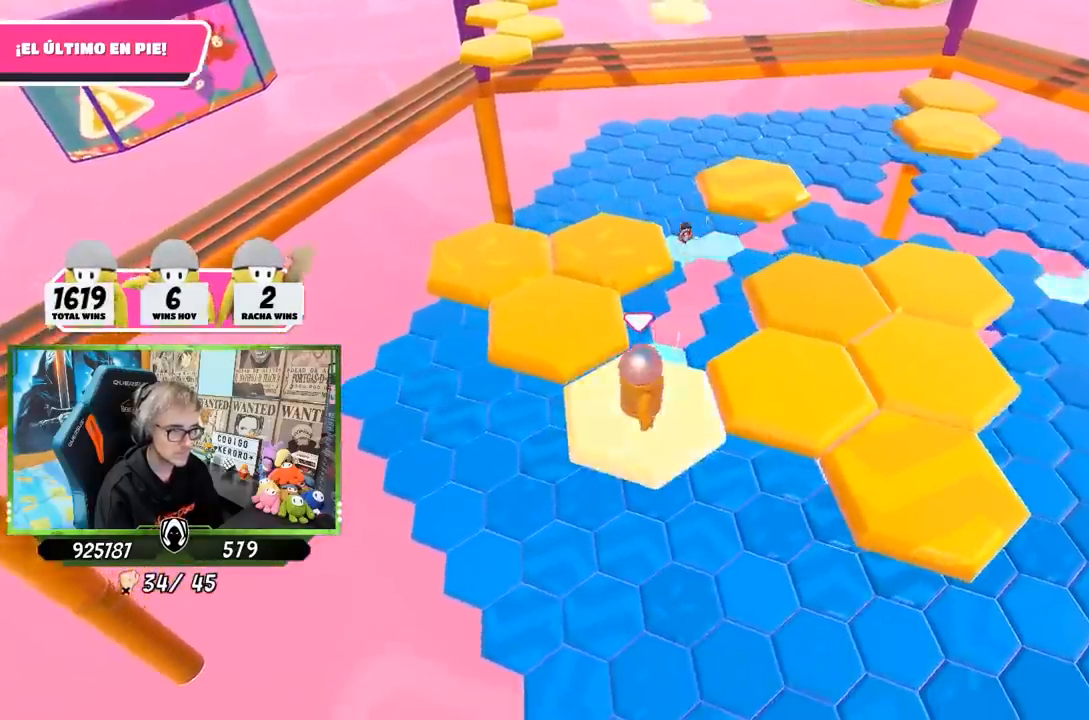
{"buttons": [], "left_stick": "up-left", "right_stick": "center", "events": [[33, "left_stick", "up-left"], [267, "CROSS", "down"], [500, "CROSS", "up"]]}
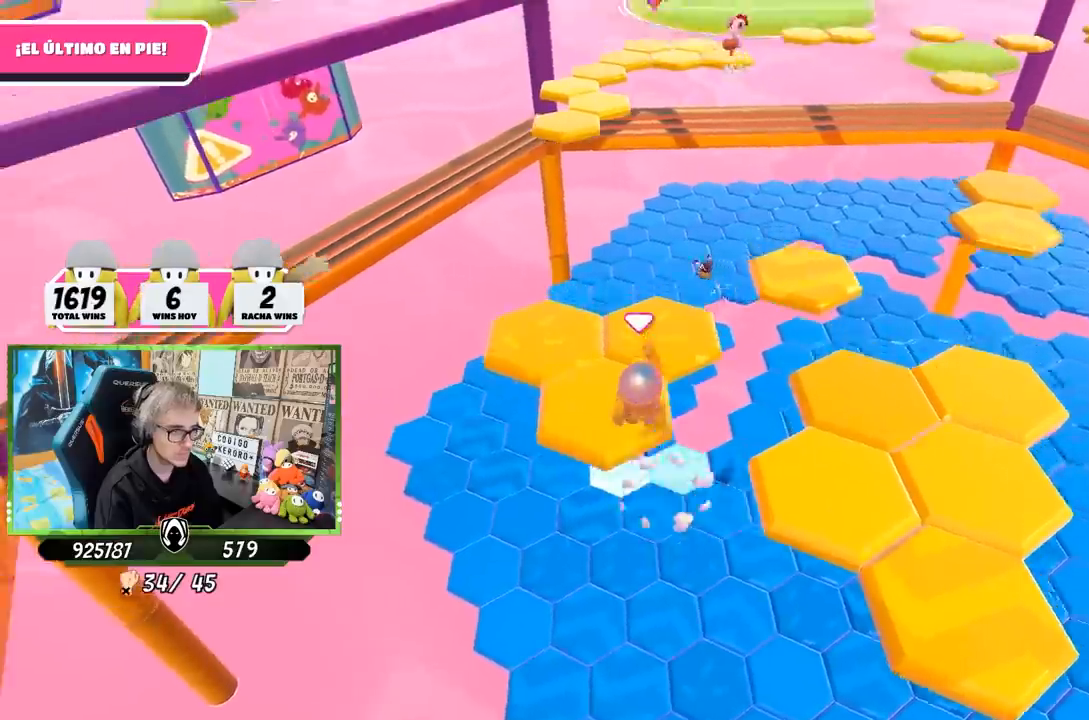
{"buttons": [], "left_stick": "center", "right_stick": "center", "events": [[83, "left_stick", "up"], [200, "left_stick", "right"], [267, "left_stick", "down-right"], [267, "right_stick", "down-right"], [400, "left_stick", "center"], [467, "right_stick", "center"]]}
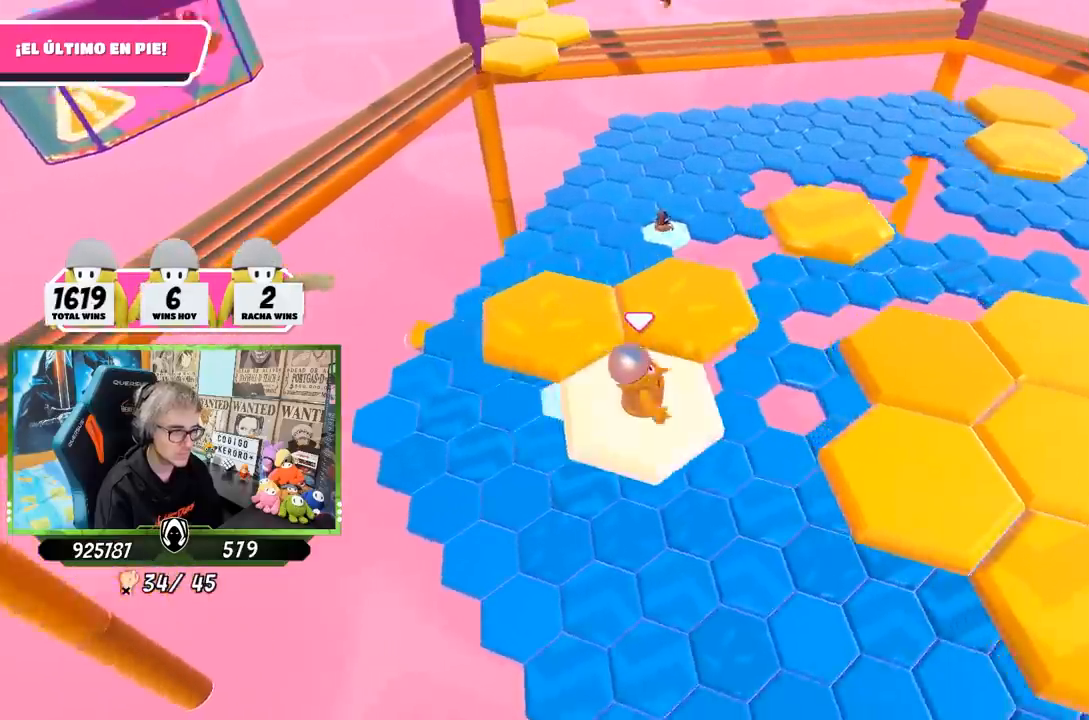
{"buttons": [], "left_stick": "up-left", "right_stick": "center", "events": [[283, "left_stick", "left"], [350, "left_stick", "up-left"]]}
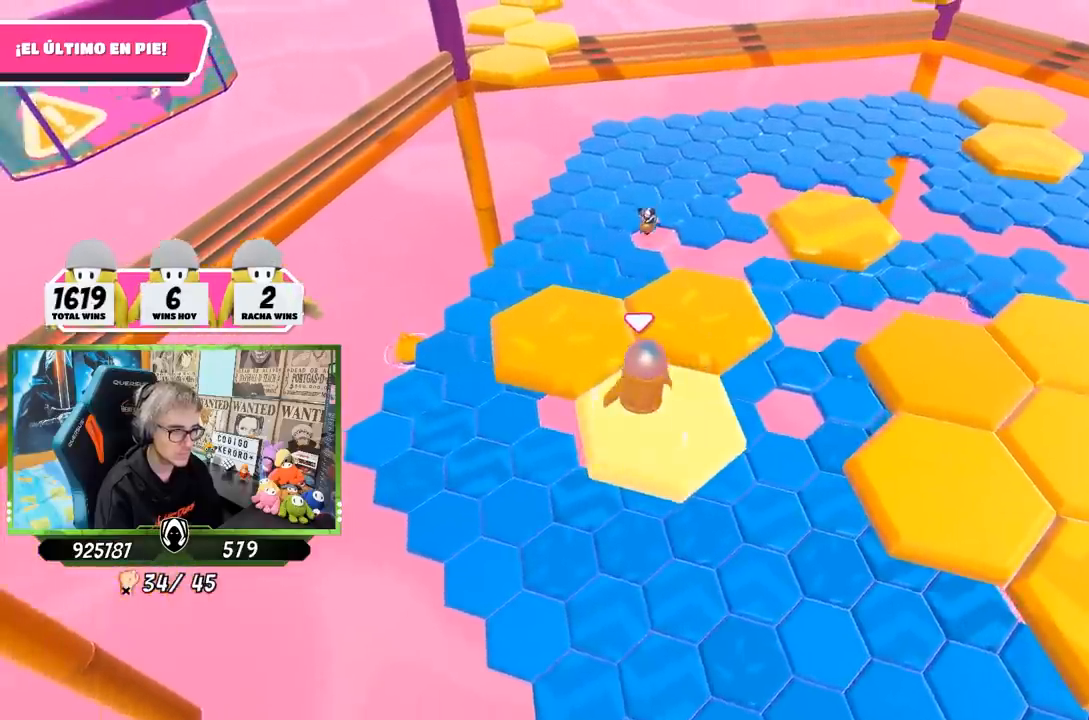
{"buttons": [], "left_stick": "right", "right_stick": "center", "events": [[33, "CROSS", "down"], [333, "CROSS", "up"], [433, "left_stick", "right"]]}
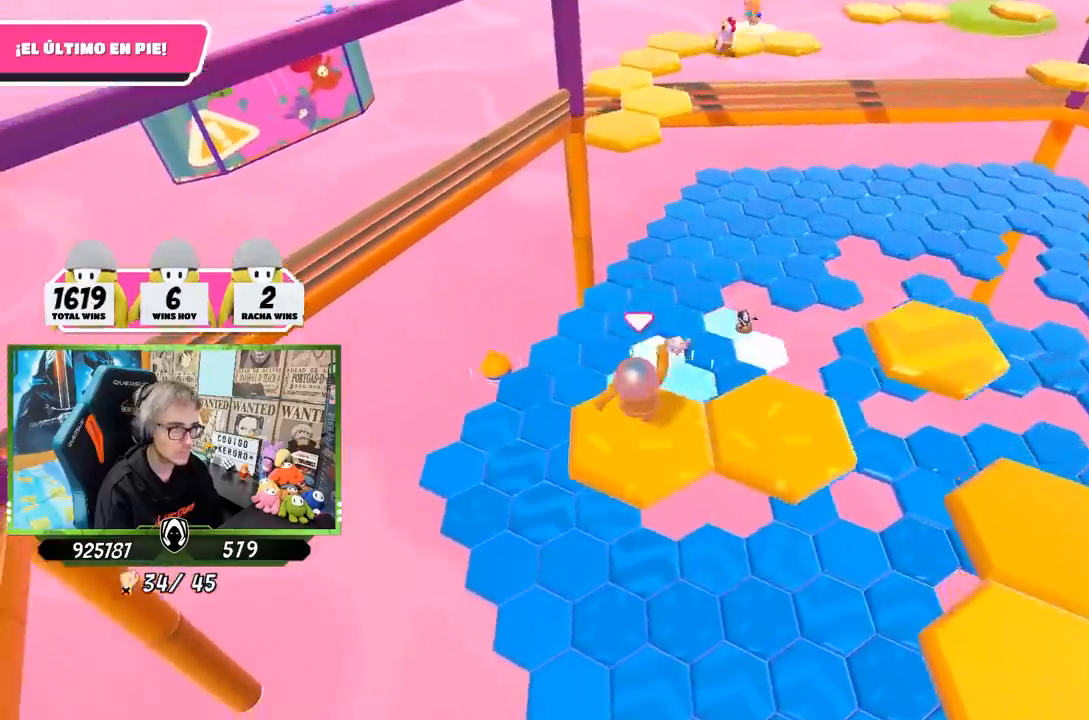
{"buttons": [], "left_stick": "center", "right_stick": "up-right", "events": [[33, "right_stick", "right"], [167, "left_stick", "center"], [333, "right_stick", "up-right"]]}
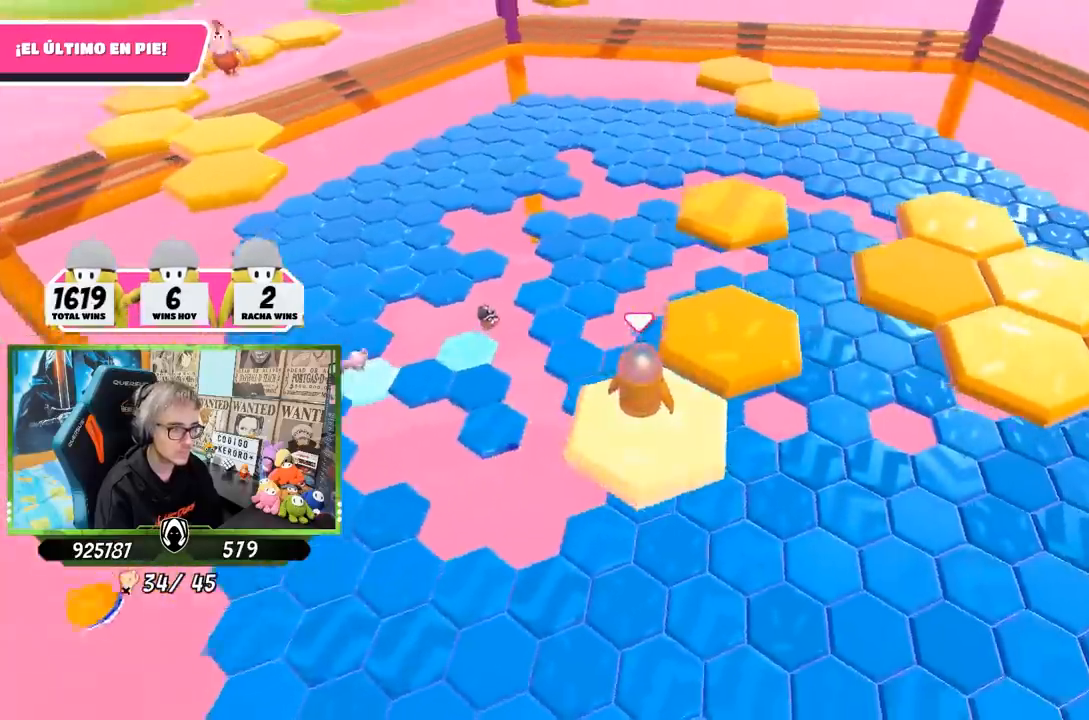
{"buttons": ["CROSS"], "left_stick": "up-right", "right_stick": "center", "events": [[33, "right_stick", "center"], [167, "left_stick", "up-right"], [333, "CROSS", "down"]]}
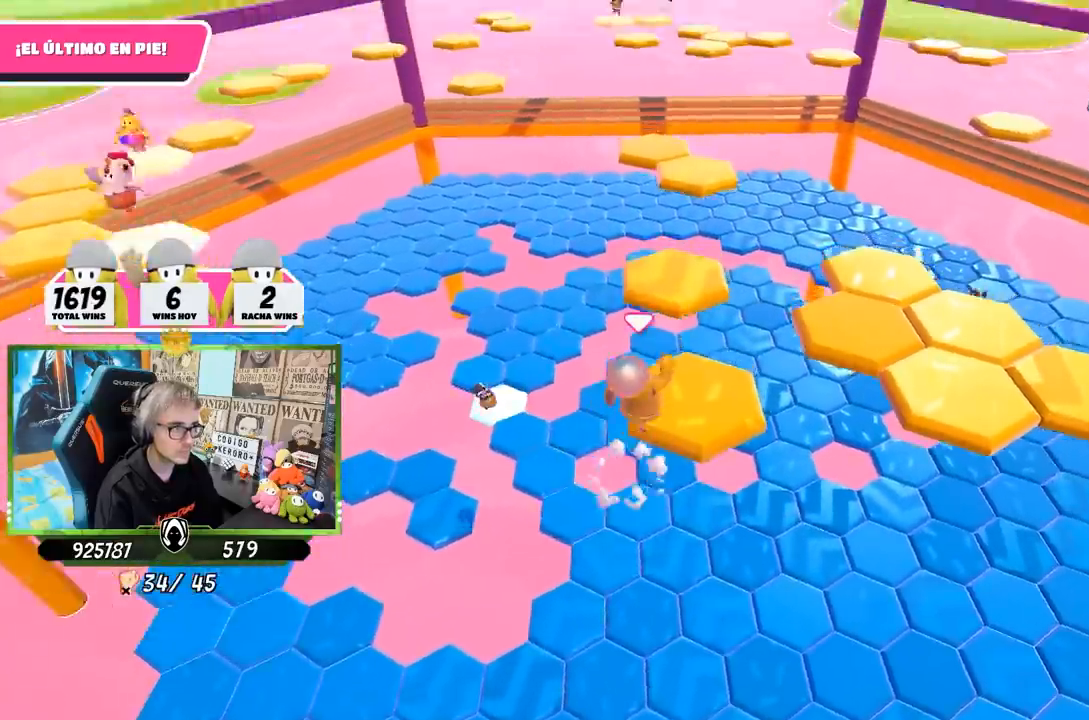
{"buttons": [], "left_stick": "down-left", "right_stick": "up-left", "events": [[67, "CROSS", "up"], [183, "left_stick", "right"], [333, "left_stick", "down-left"], [433, "right_stick", "up-left"]]}
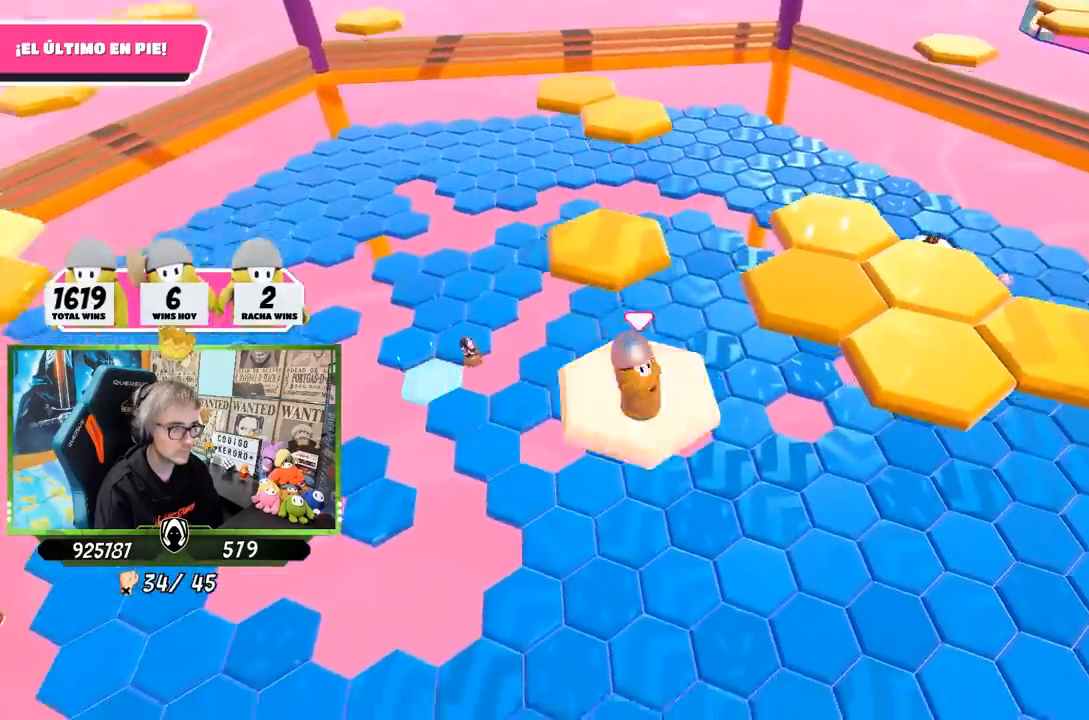
{"buttons": ["CROSS"], "left_stick": "up", "right_stick": "center", "events": [[67, "left_stick", "up"], [67, "right_stick", "center"], [500, "CROSS", "down"]]}
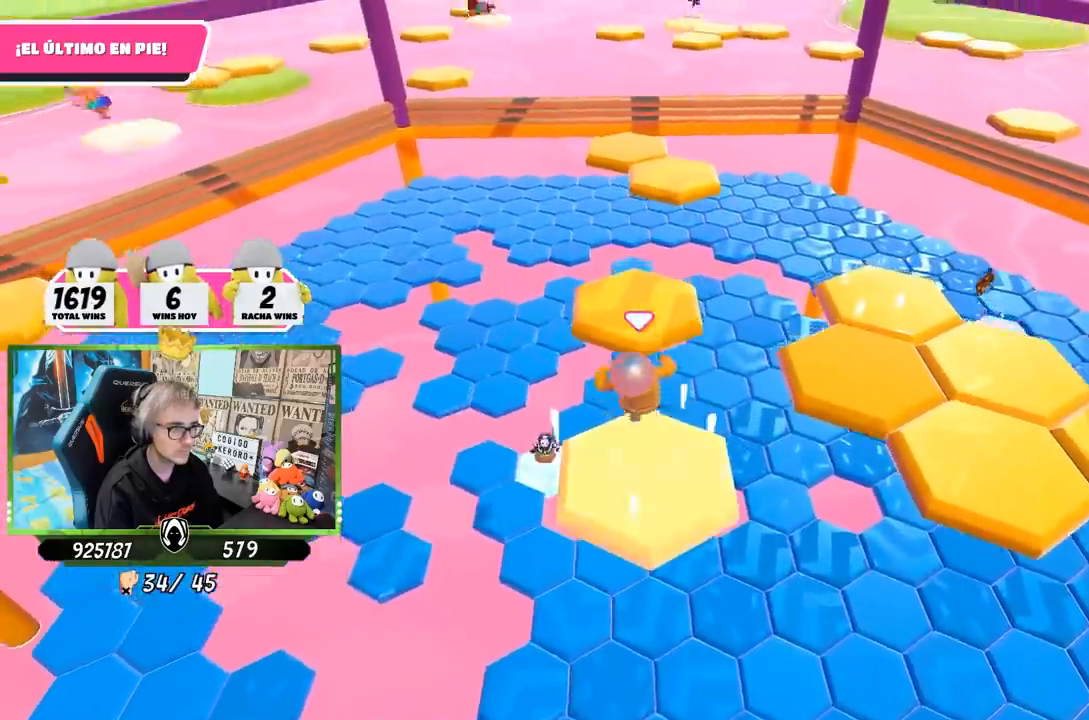
{"buttons": [], "left_stick": "right", "right_stick": "down-right", "events": [[200, "CROSS", "up"], [200, "left_stick", "up-right"], [333, "left_stick", "right"], [367, "right_stick", "down-right"]]}
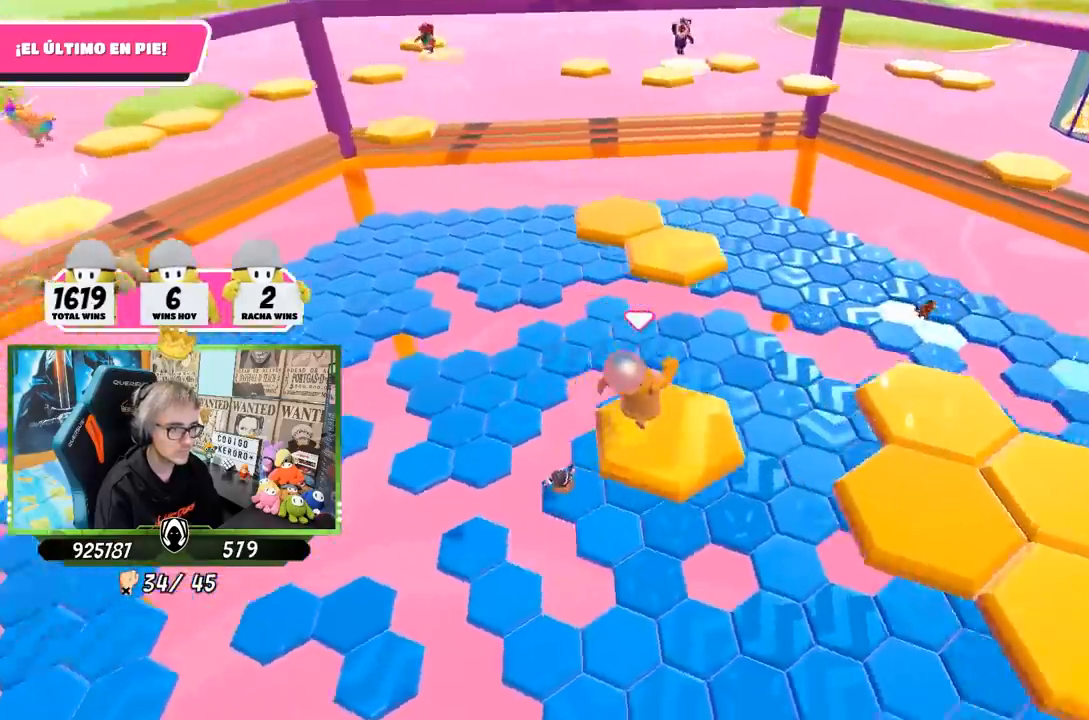
{"buttons": [], "left_stick": "right", "right_stick": "center", "events": [[17, "left_stick", "center"], [200, "left_stick", "right"], [200, "right_stick", "down"], [300, "right_stick", "center"]]}
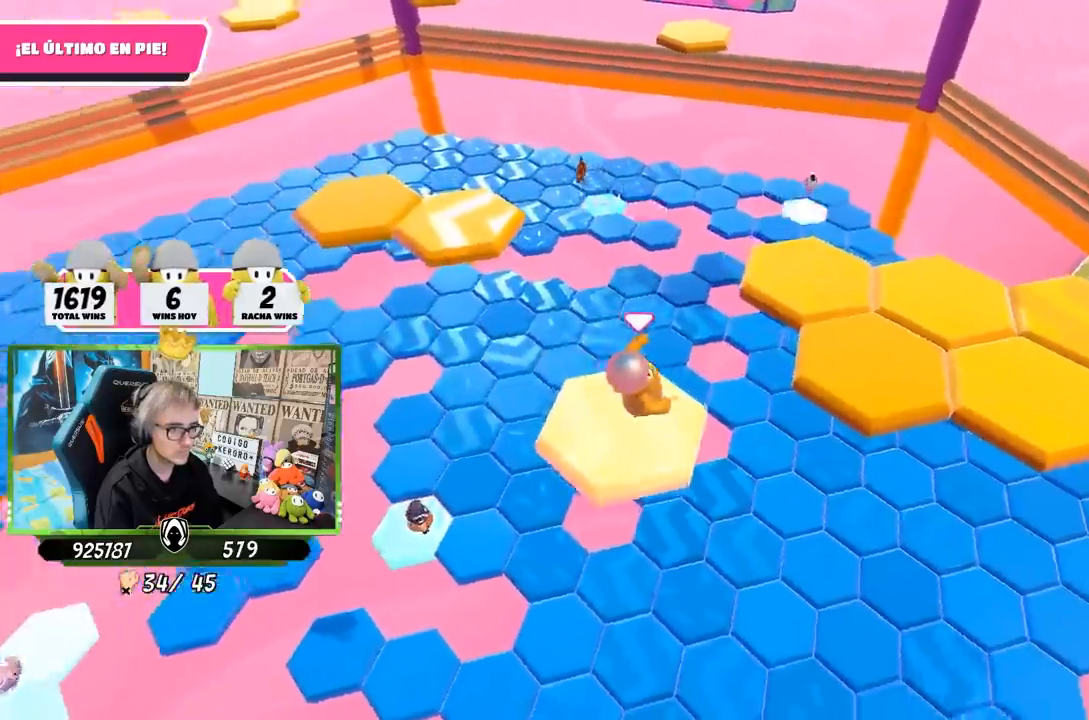
{"buttons": [], "left_stick": "center", "right_stick": "center", "events": [[167, "CROSS", "down"], [400, "CROSS", "up"], [500, "left_stick", "center"]]}
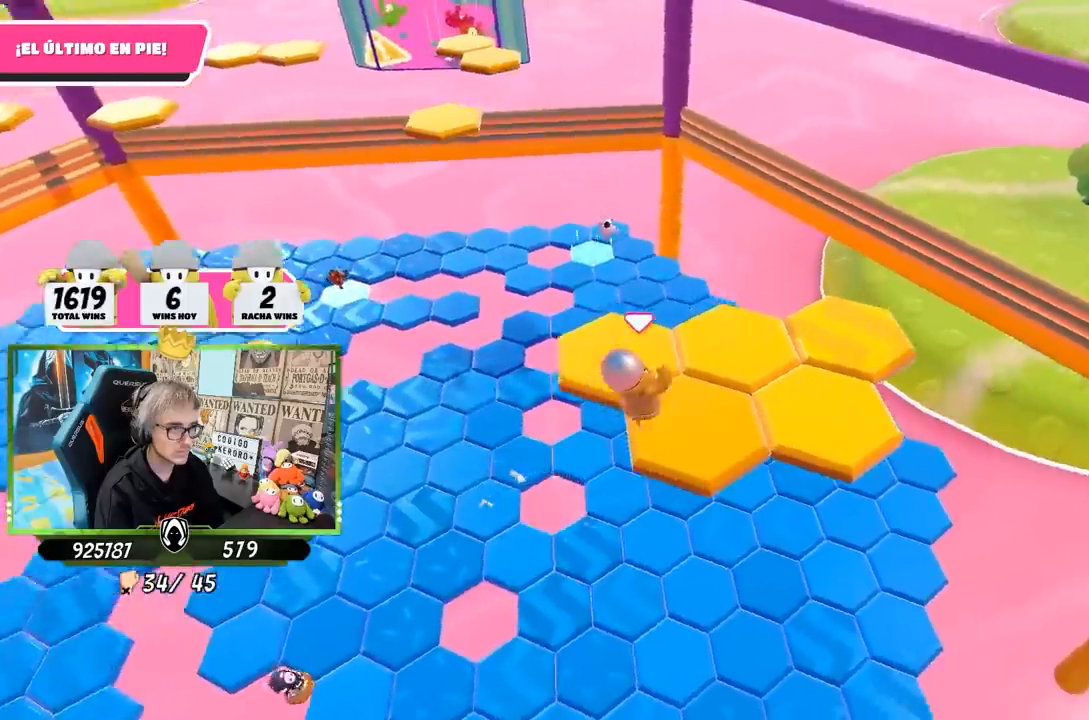
{"buttons": [], "left_stick": "center", "right_stick": "center", "events": [[33, "left_stick", "left"], [100, "right_stick", "up-left"], [300, "left_stick", "center"], [300, "right_stick", "down-left"], [433, "right_stick", "center"]]}
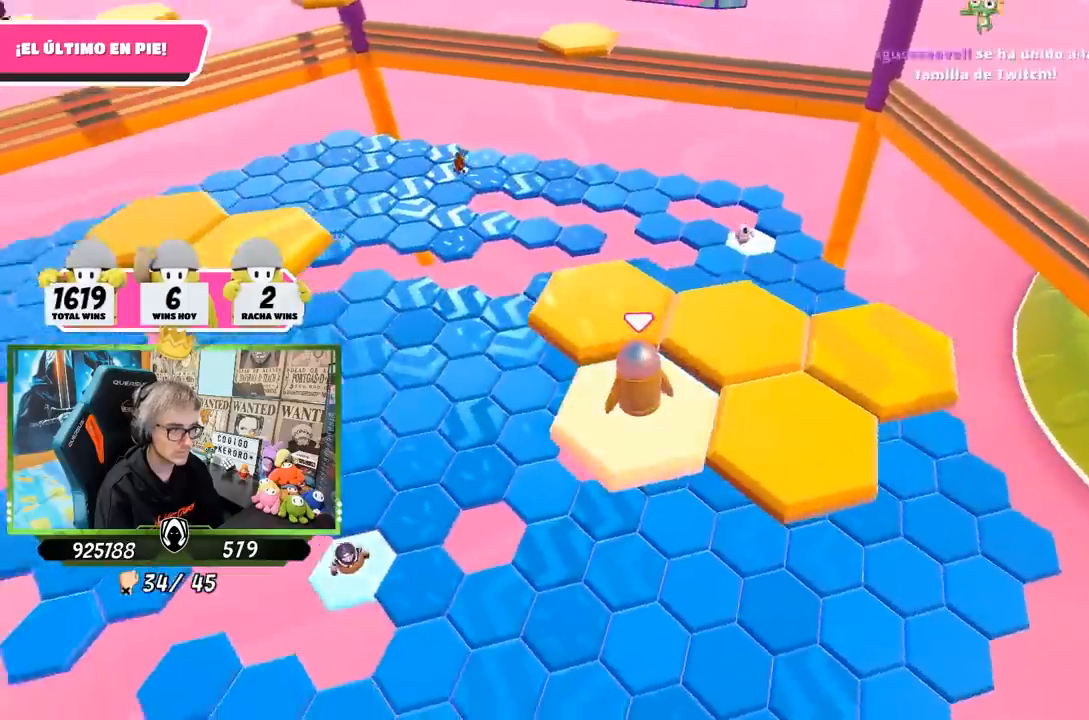
{"buttons": ["CROSS"], "left_stick": "down-right", "right_stick": "center", "events": [[267, "left_stick", "down-right"], [467, "CROSS", "down"]]}
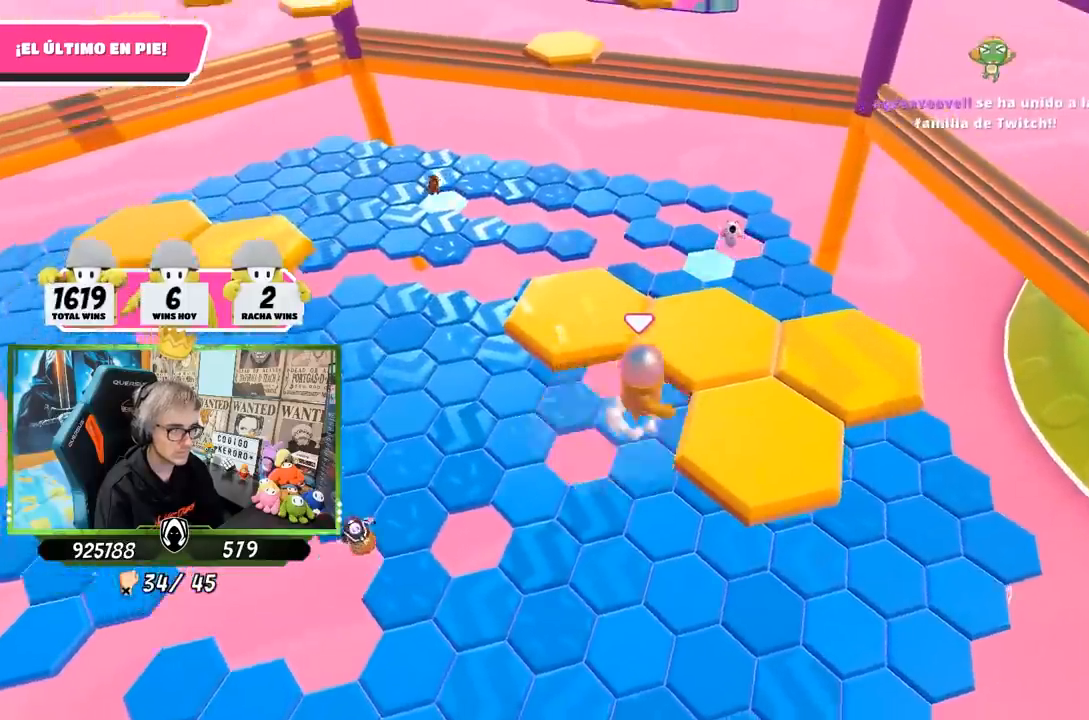
{"buttons": [], "left_stick": "up-left", "right_stick": "left", "events": [[83, "left_stick", "right"], [200, "CROSS", "up"], [333, "left_stick", "up-left"], [333, "right_stick", "left"]]}
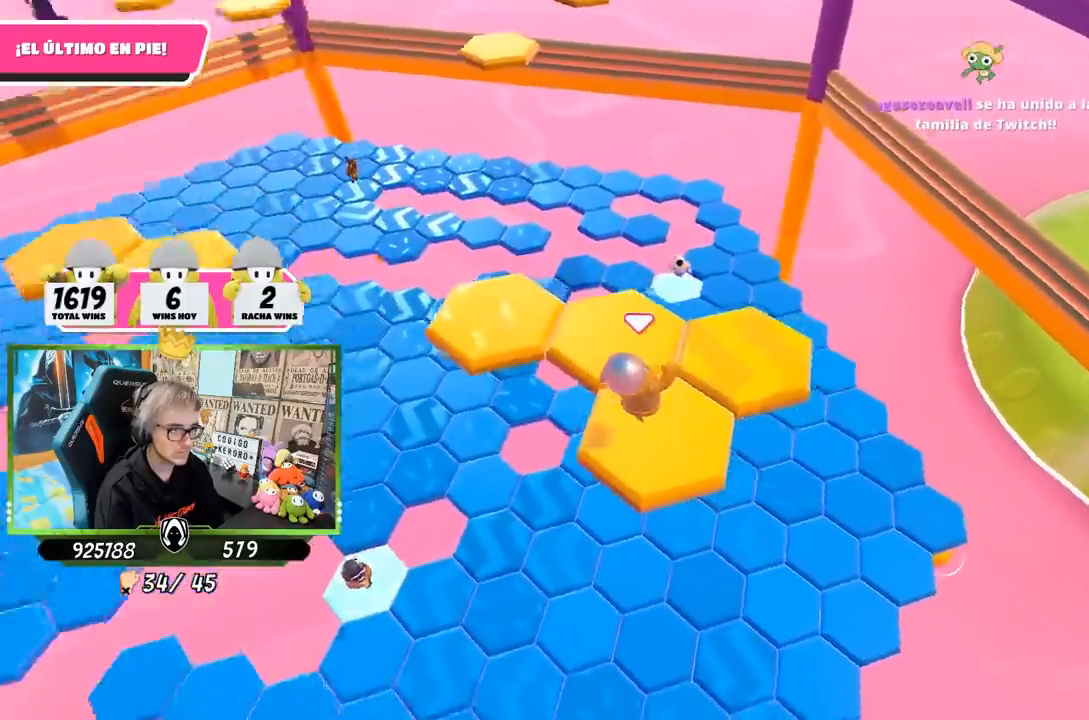
{"buttons": [], "left_stick": "center", "right_stick": "center", "events": [[67, "left_stick", "center"], [217, "right_stick", "up-left"], [400, "right_stick", "center"]]}
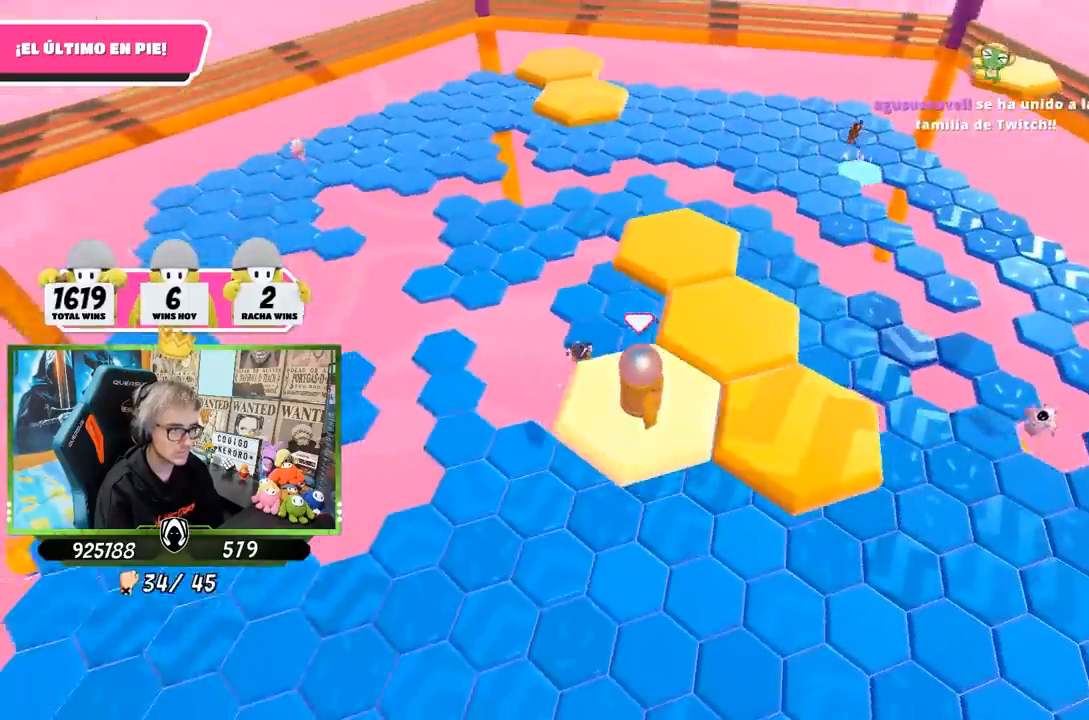
{"buttons": [], "left_stick": "right", "right_stick": "center", "events": [[67, "left_stick", "right"], [300, "CROSS", "down"], [500, "CROSS", "up"]]}
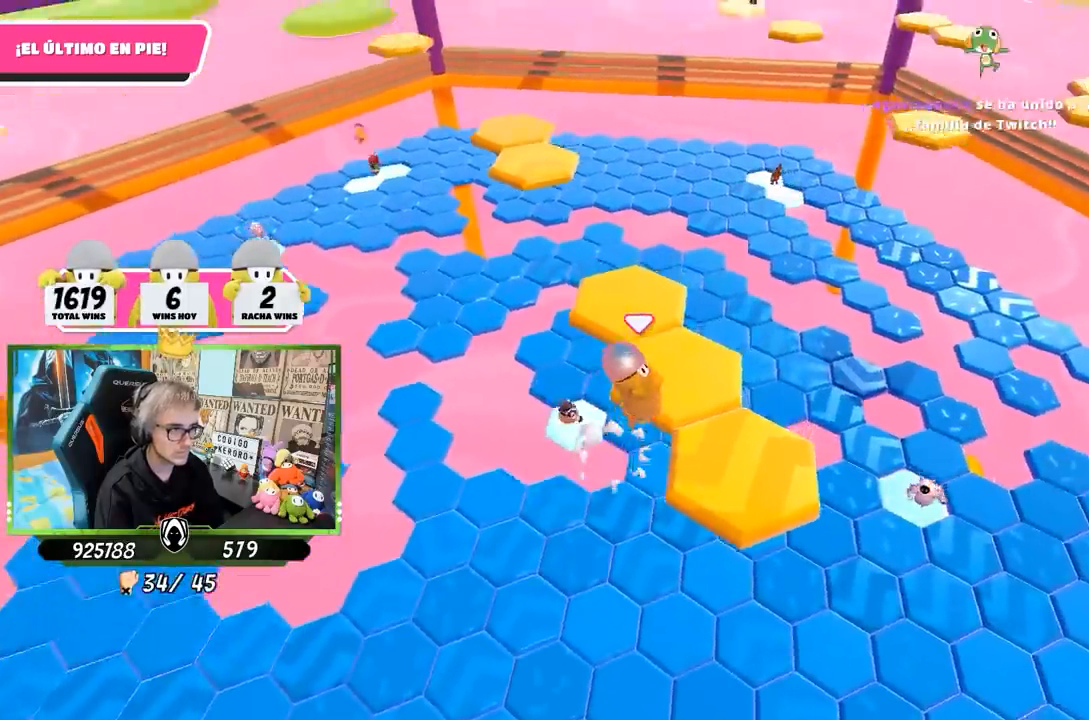
{"buttons": [], "left_stick": "center", "right_stick": "up-left", "events": [[200, "left_stick", "center"], [233, "right_stick", "up-left"], [267, "left_stick", "left"], [500, "left_stick", "center"]]}
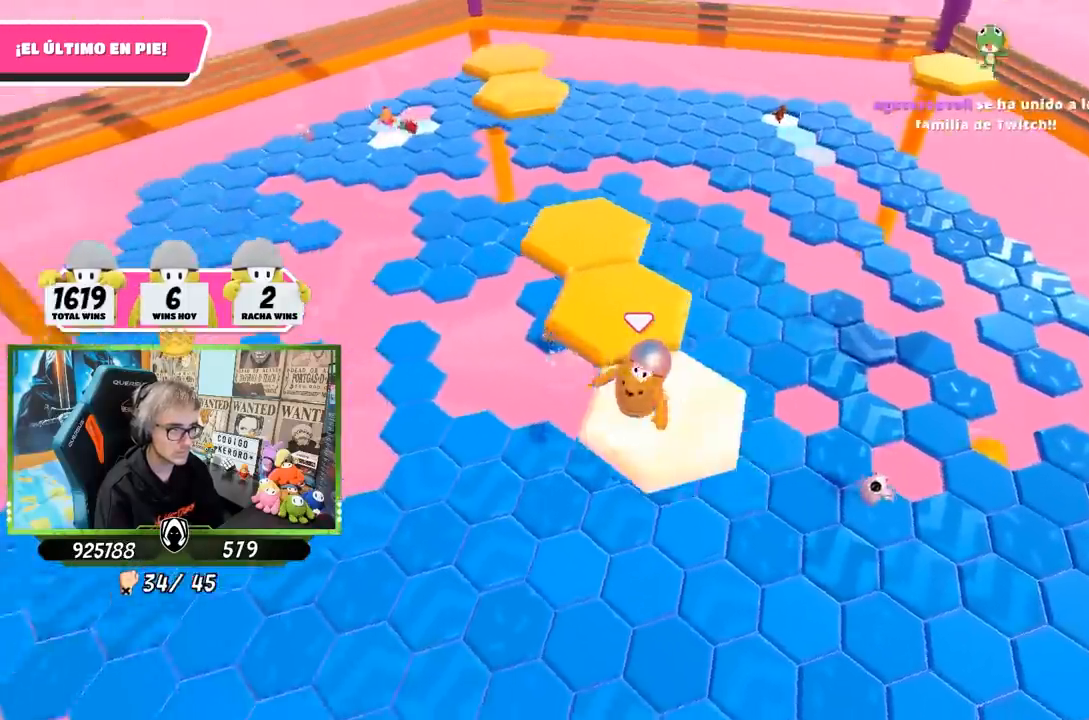
{"buttons": [], "left_stick": "up", "right_stick": "center", "events": [[167, "right_stick", "center"], [467, "left_stick", "up"]]}
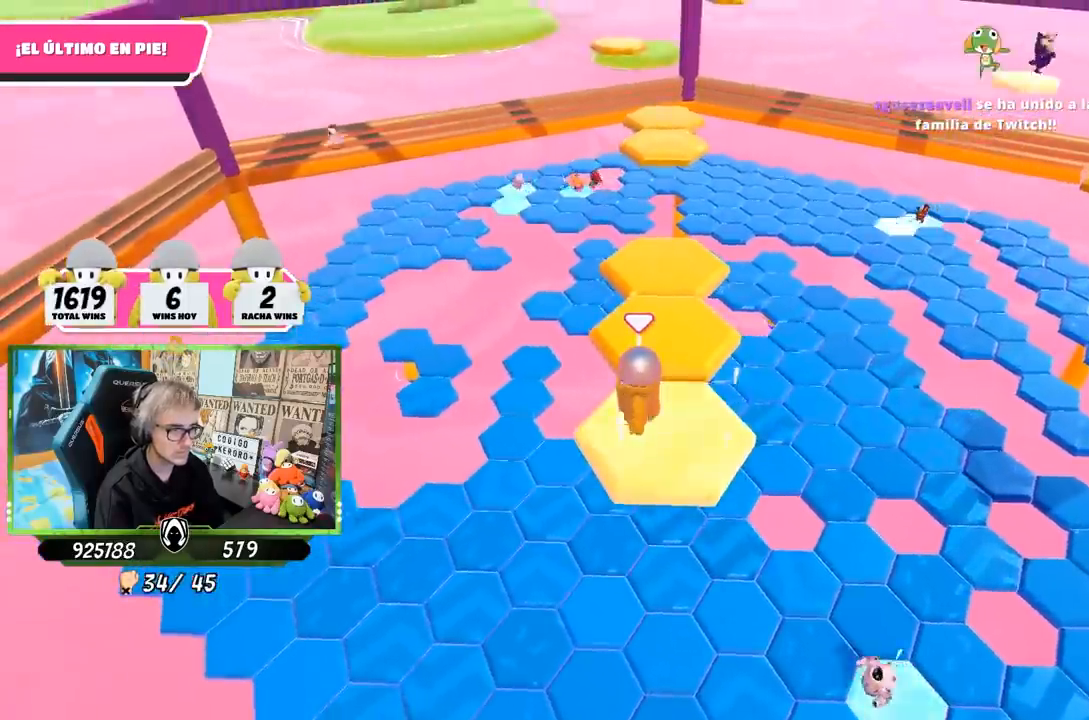
{"buttons": [], "left_stick": "up", "right_stick": "center", "events": [[133, "CROSS", "down"], [367, "CROSS", "up"]]}
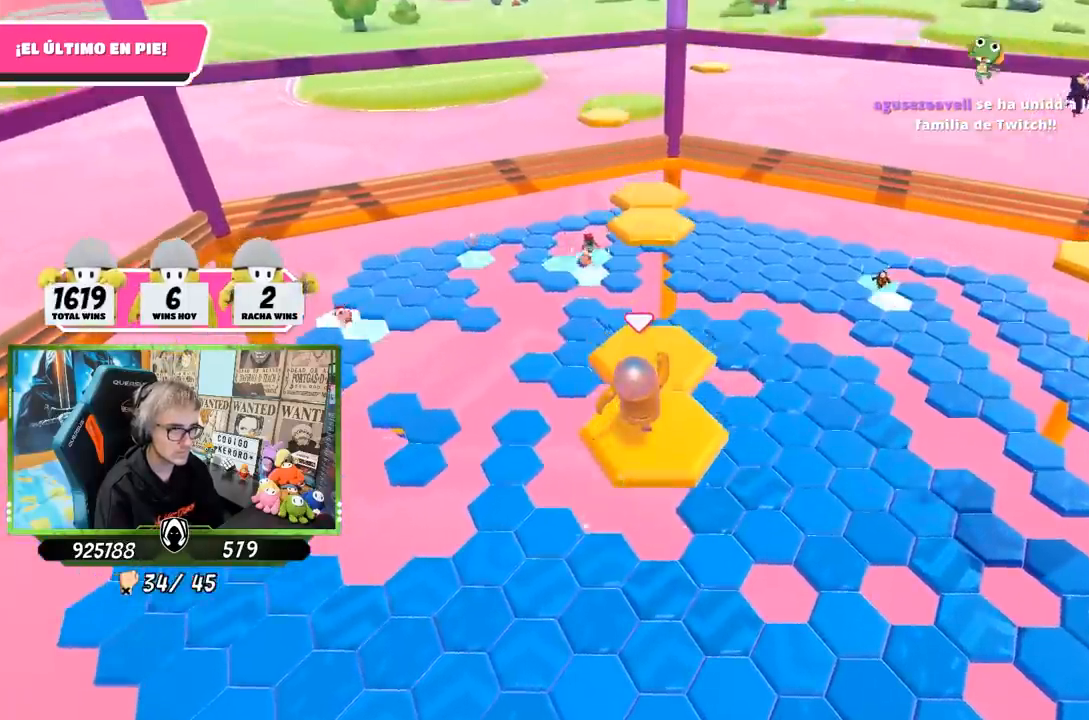
{"buttons": [], "left_stick": "center", "right_stick": "center", "events": [[67, "left_stick", "center"], [200, "left_stick", "down-left"], [333, "left_stick", "center"], [367, "right_stick", "down-right"], [467, "right_stick", "center"]]}
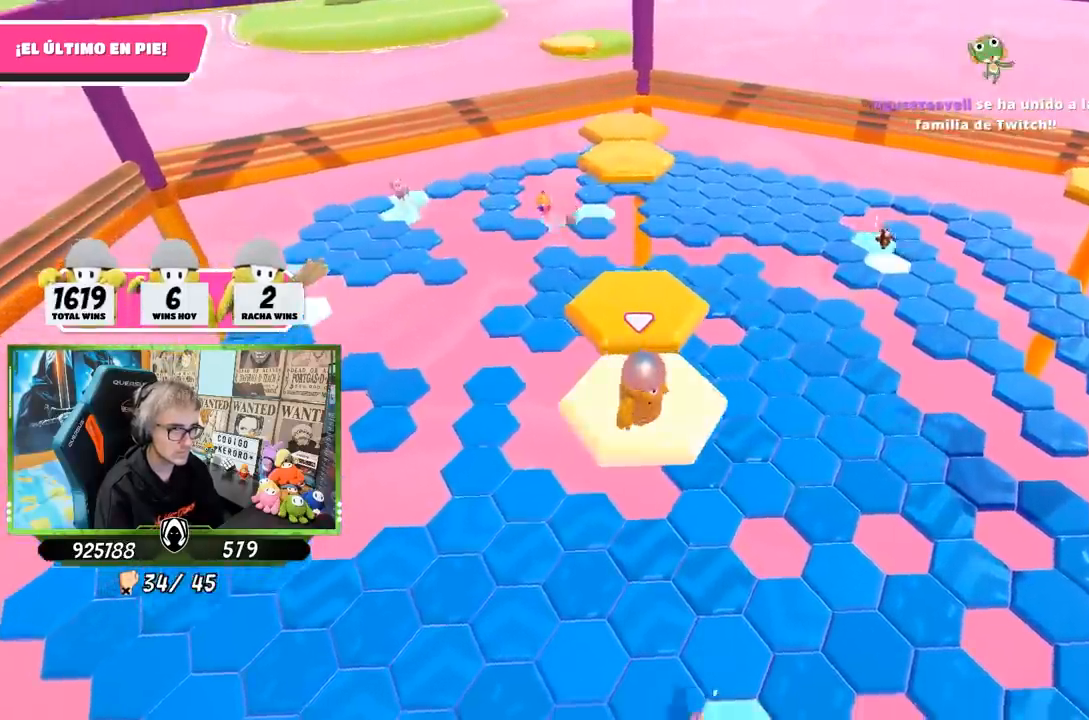
{"buttons": ["CROSS"], "left_stick": "up", "right_stick": "center", "events": [[167, "left_stick", "up"], [433, "CROSS", "down"]]}
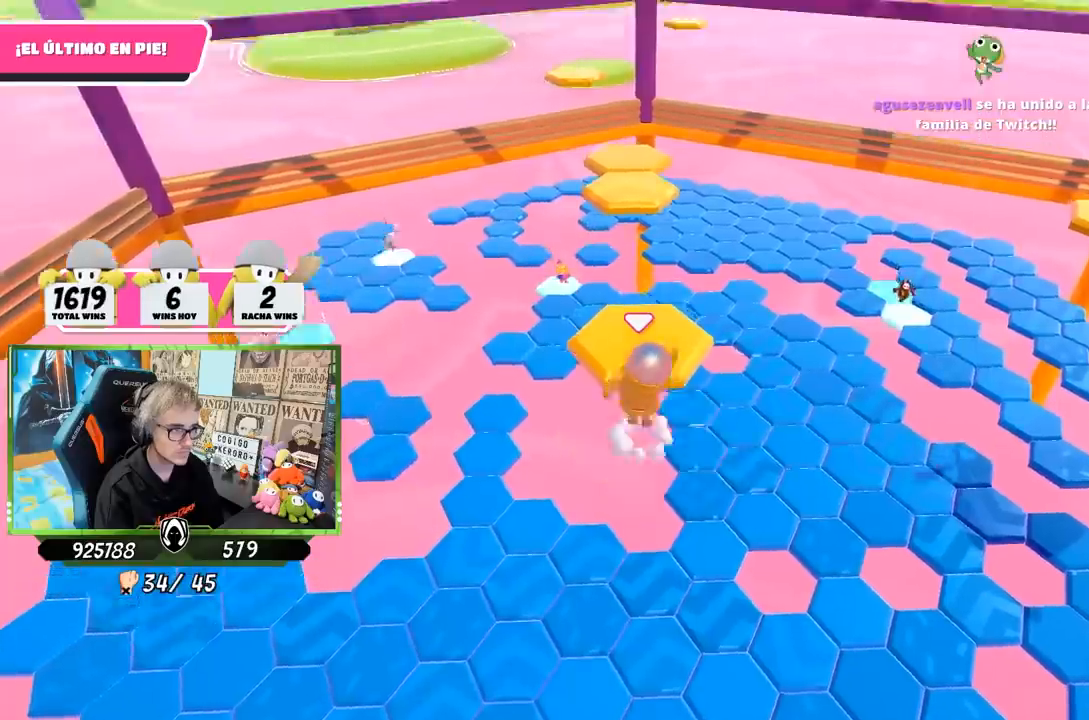
{"buttons": [], "left_stick": "up", "right_stick": "center", "events": [[133, "CROSS", "up"], [267, "left_stick", "right"], [333, "left_stick", "down-right"], [500, "left_stick", "up"]]}
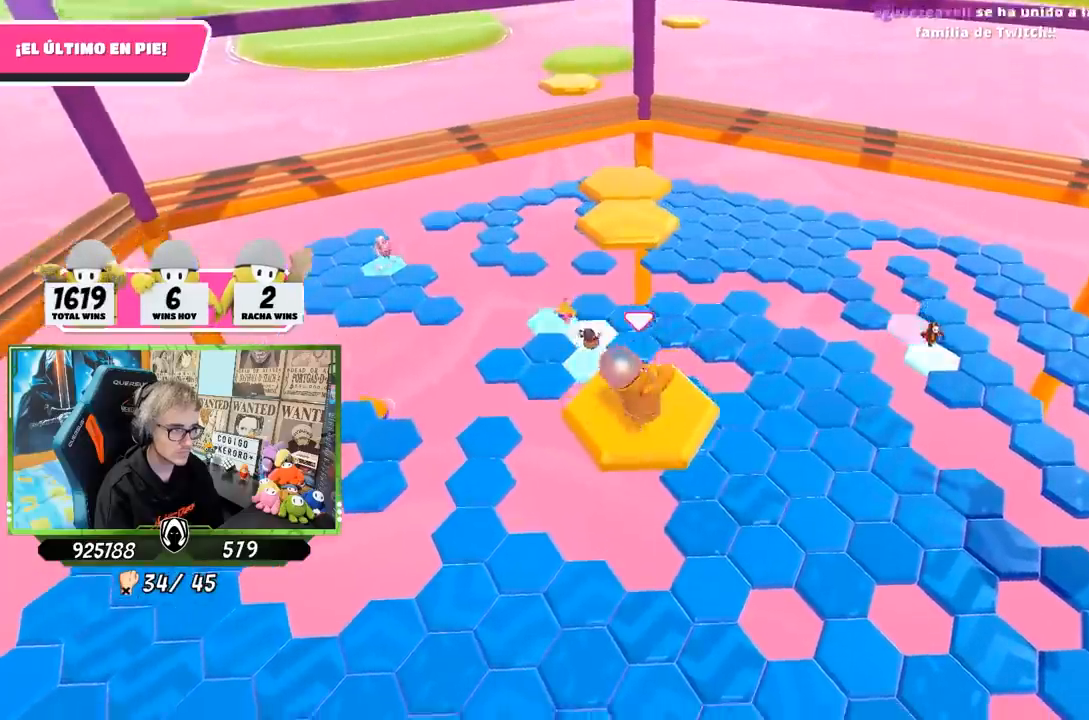
{"buttons": ["CROSS"], "left_stick": "up", "right_stick": "center", "events": [[67, "right_stick", "left"], [133, "right_stick", "center"], [467, "CROSS", "down"]]}
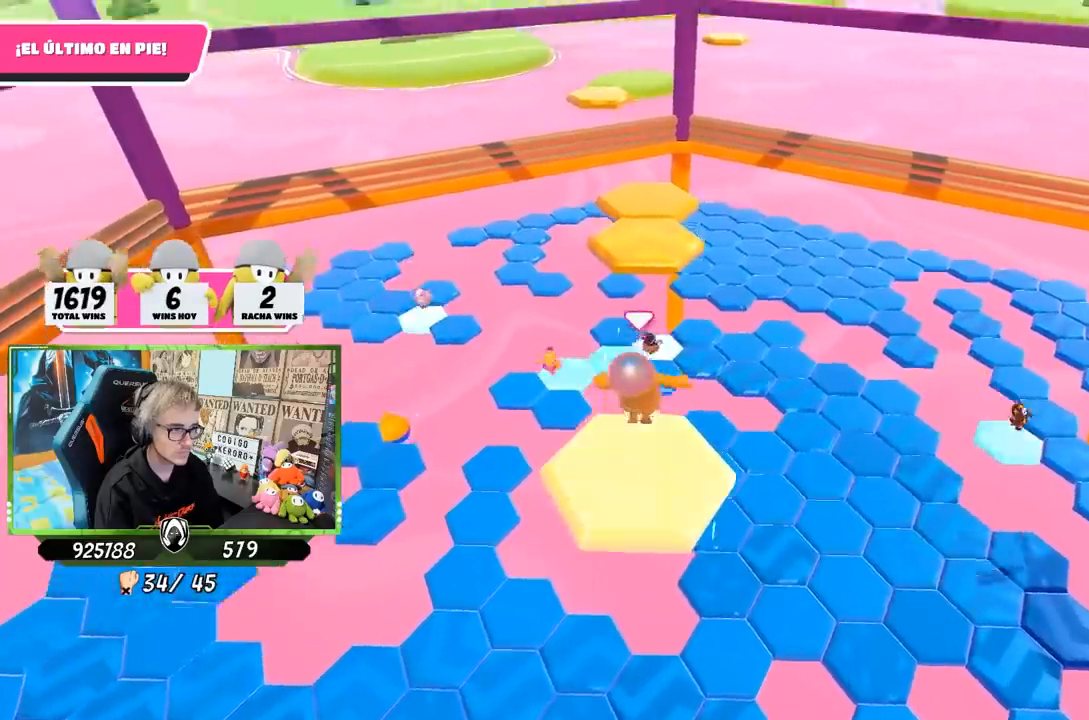
{"buttons": [], "left_stick": "up", "right_stick": "center", "events": [[133, "CROSS", "up"], [267, "SQUARE", "down"], [333, "SQUARE", "up"], [400, "SQUARE", "down"], [467, "SQUARE", "up"]]}
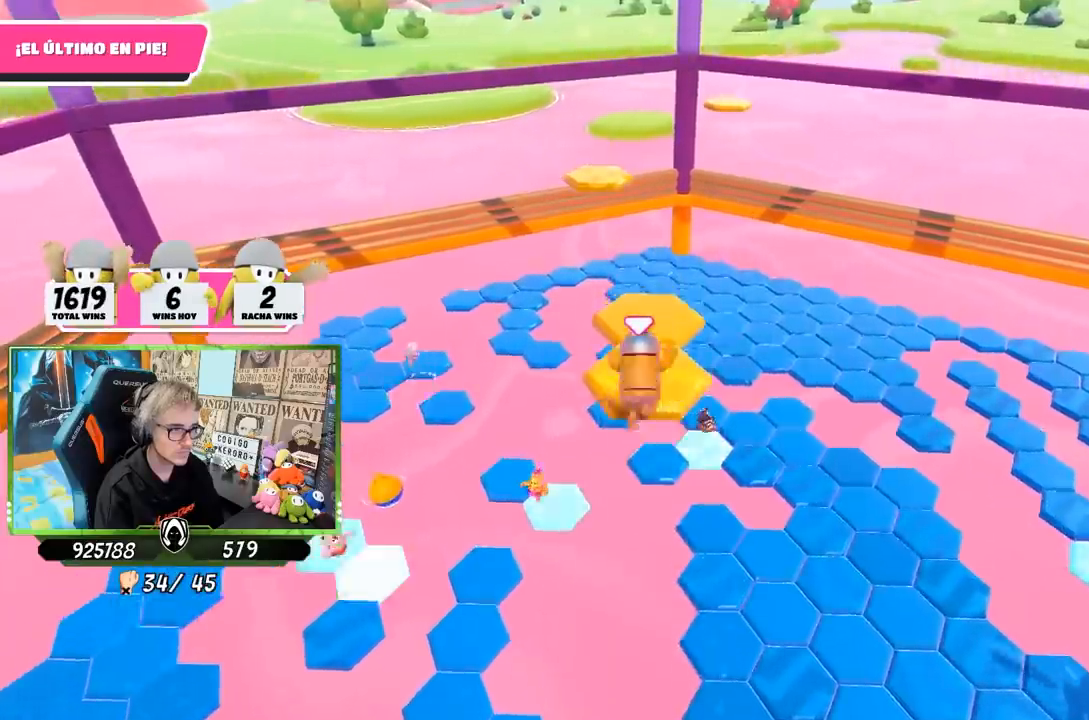
{"buttons": [], "left_stick": "up", "right_stick": "center", "events": [[33, "left_stick", "right"], [100, "right_stick", "down"], [167, "left_stick", "down-right"], [267, "right_stick", "center"], [367, "CROSS", "down"], [367, "left_stick", "up"], [467, "CROSS", "up"]]}
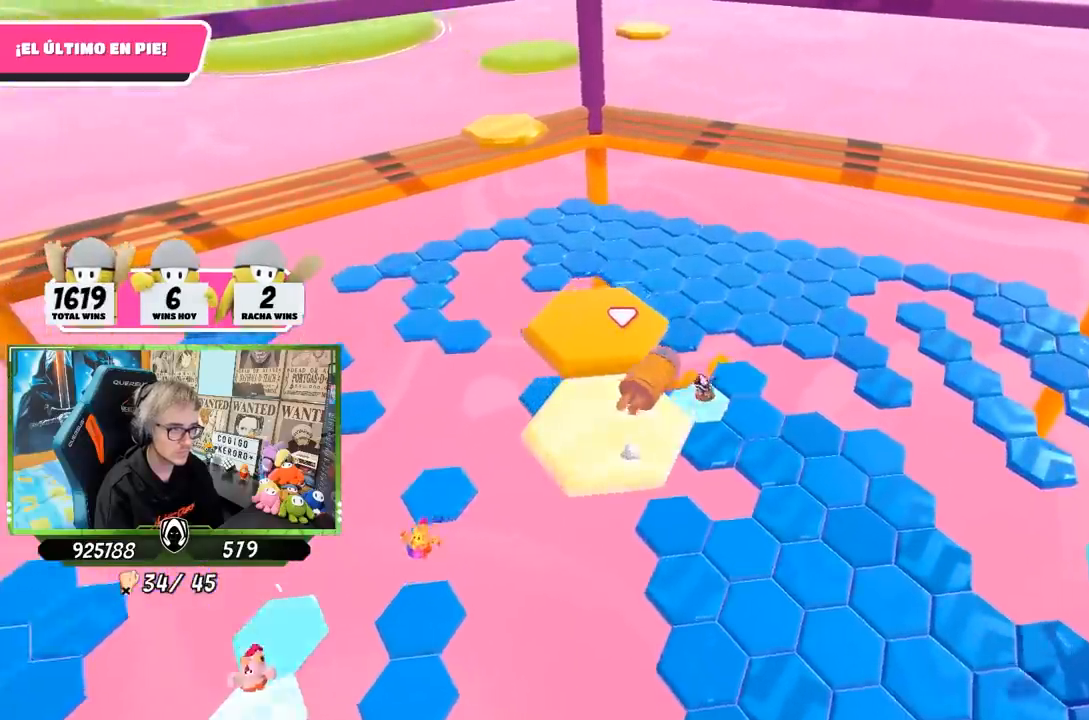
{"buttons": ["CROSS"], "left_stick": "up", "right_stick": "center", "events": [[67, "CROSS", "down"], [133, "CROSS", "up"], [200, "CROSS", "down"], [300, "CROSS", "up"], [367, "CROSS", "down"], [433, "CROSS", "up"], [467, "CROSS", "down"]]}
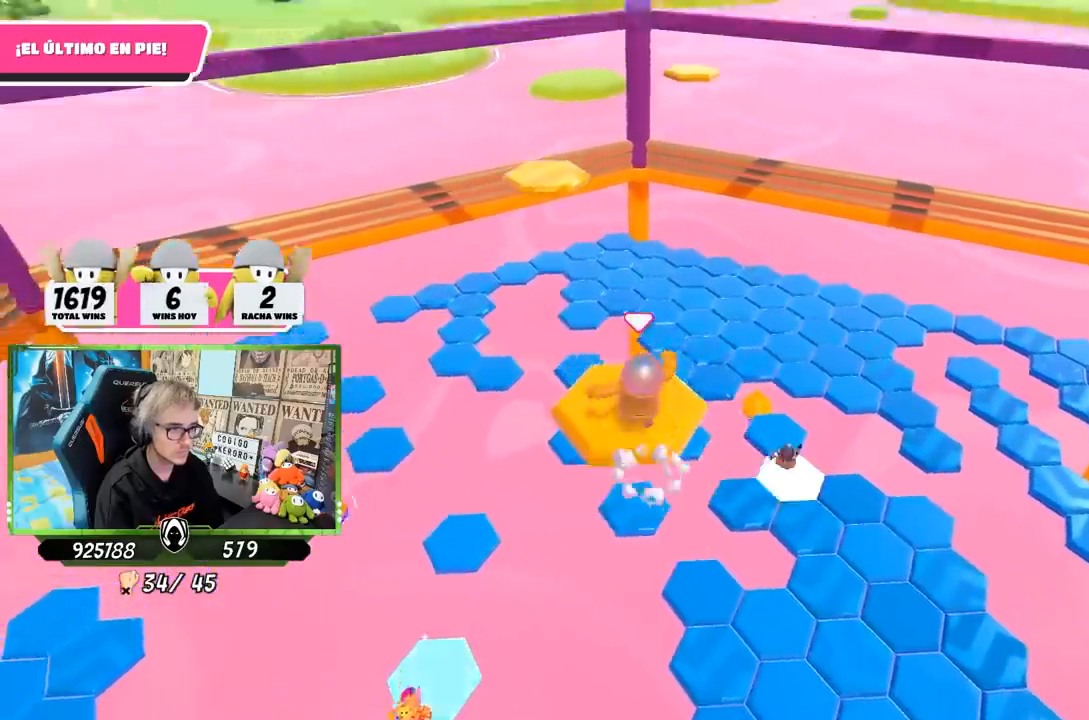
{"buttons": [], "left_stick": "center", "right_stick": "down-right", "events": [[33, "left_stick", "center"], [100, "CROSS", "up"], [100, "left_stick", "down-right"], [233, "right_stick", "down-right"], [300, "left_stick", "center"]]}
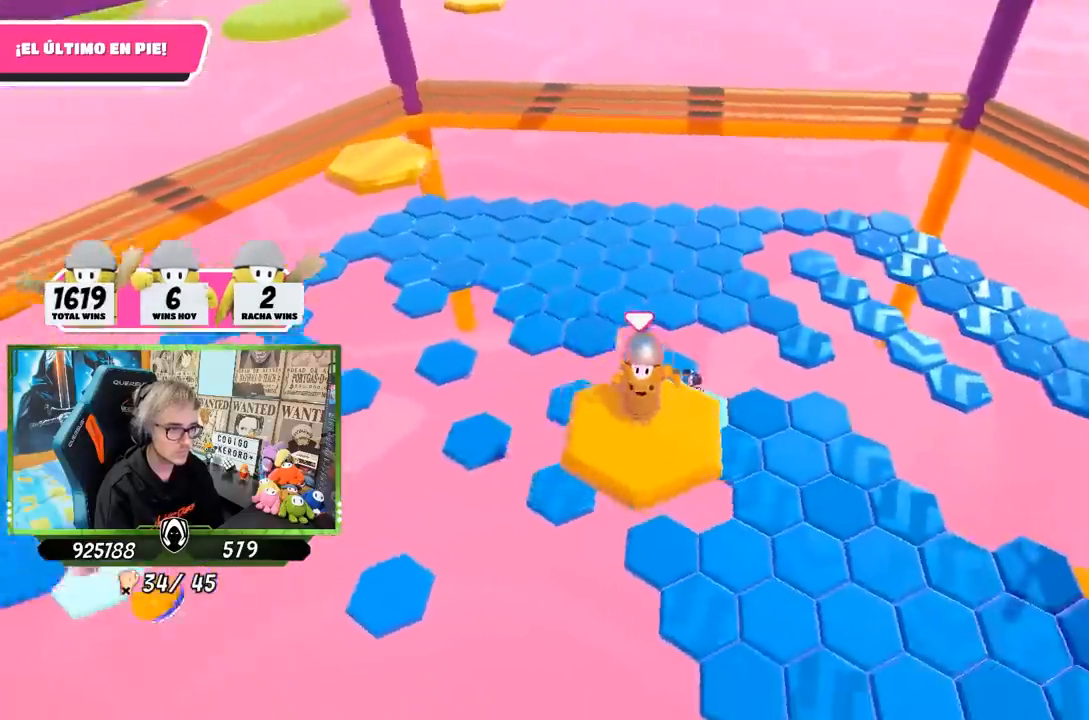
{"buttons": [], "left_stick": "up", "right_stick": "center", "events": [[200, "left_stick", "up-right"], [400, "left_stick", "up"], [400, "right_stick", "center"]]}